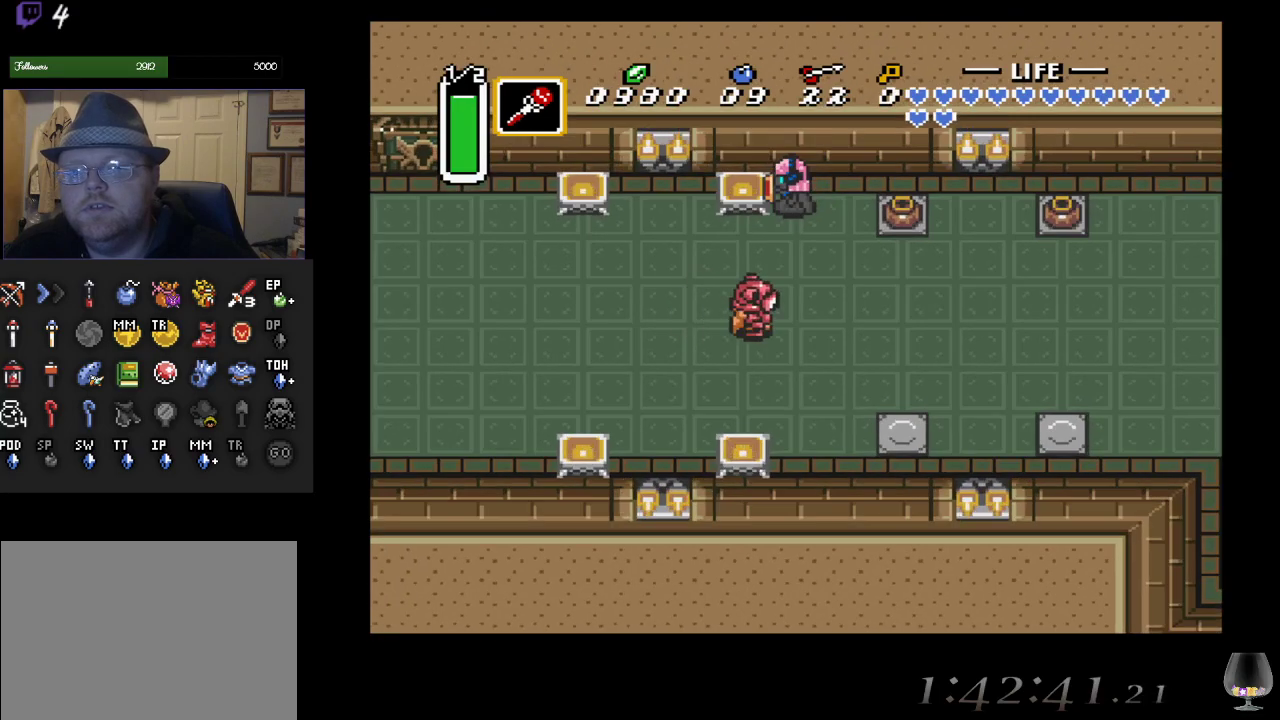
Gameplay with a controller (PlayStation layout); each line is a JSON object with the inputs held at the frame after it. "events" lists button and stick changes between this image and that frame as [ms after this image, input, new state], when the widget could be followed in between. Not read: L2 R2 R3 right_stick.
{"buttons": [], "left_stick": "left", "events": [[100, "left_stick", "down"], [167, "left_stick", "down-left"], [383, "left_stick", "left"]]}
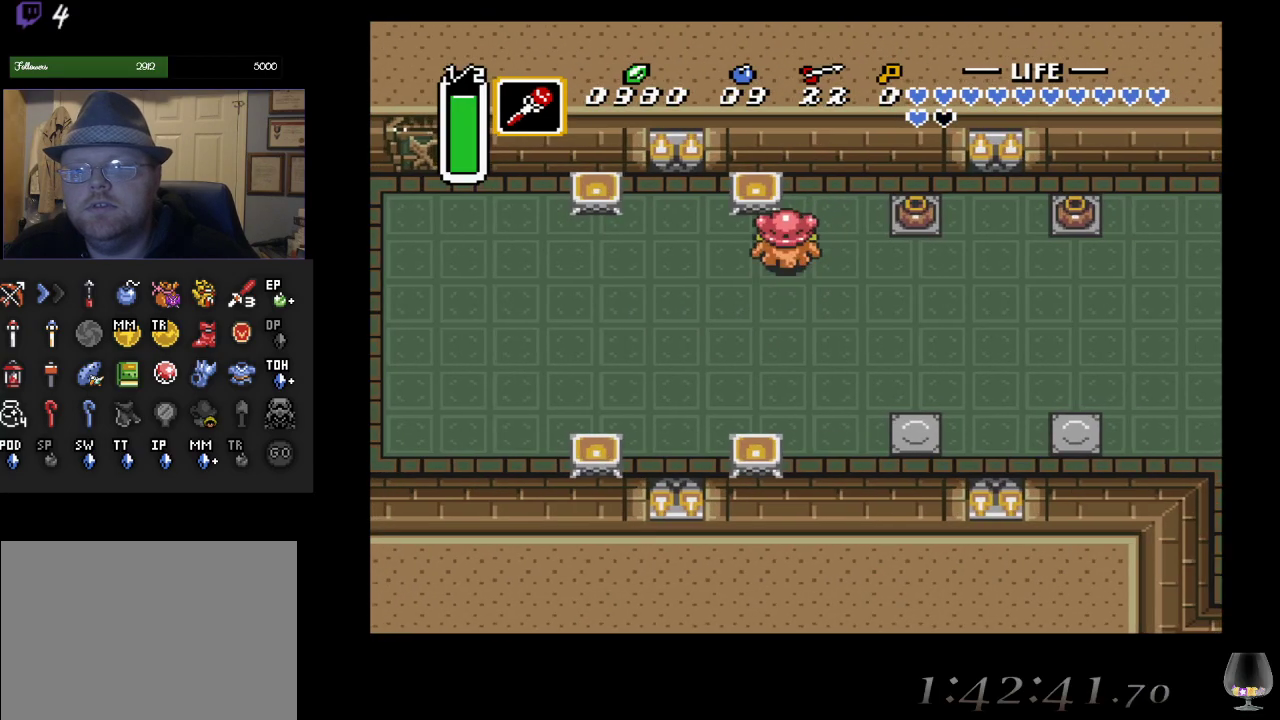
{"buttons": [], "left_stick": "left", "events": [[267, "left_stick", "down-left"], [417, "left_stick", "left"]]}
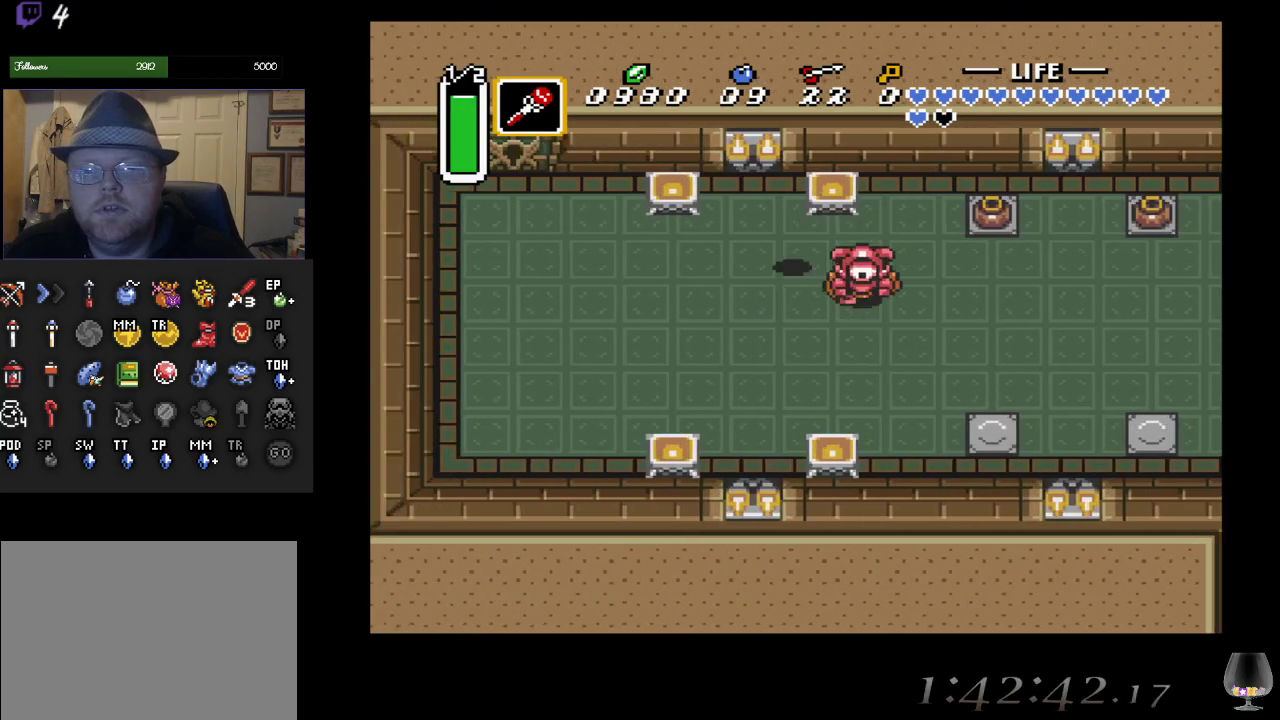
{"buttons": [], "left_stick": "left", "events": []}
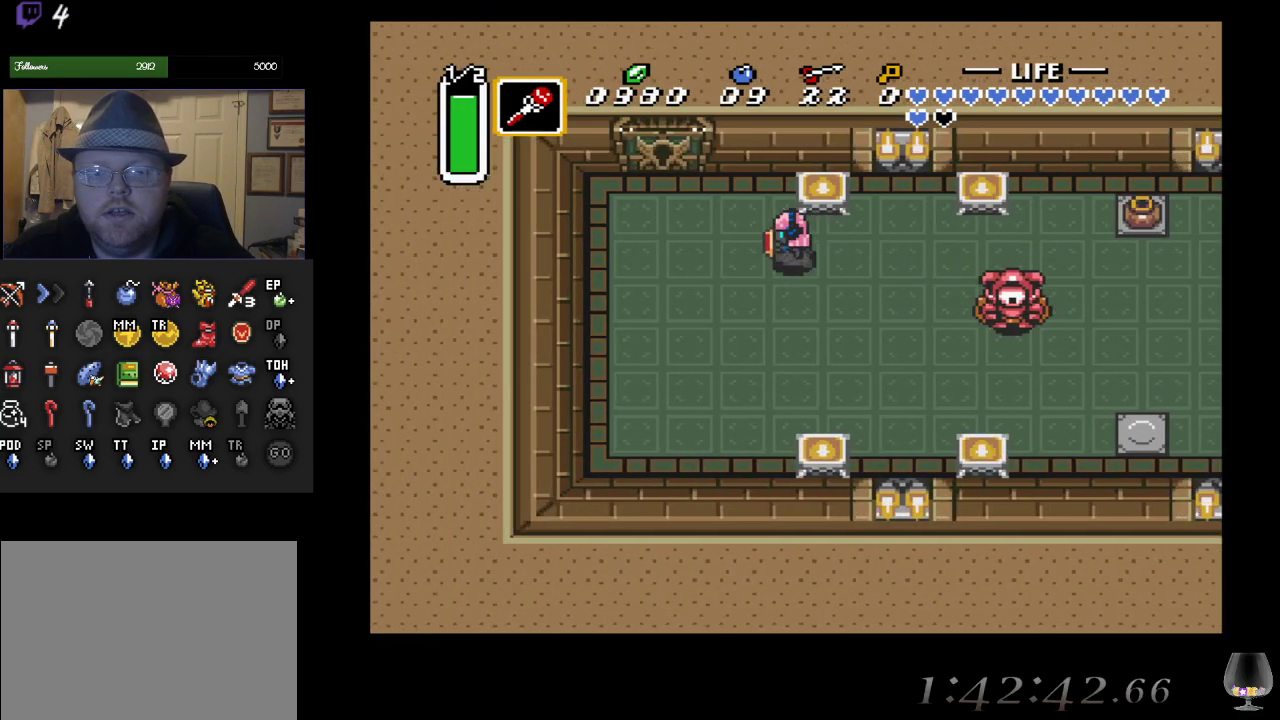
{"buttons": [], "left_stick": "up", "events": [[467, "left_stick", "up"]]}
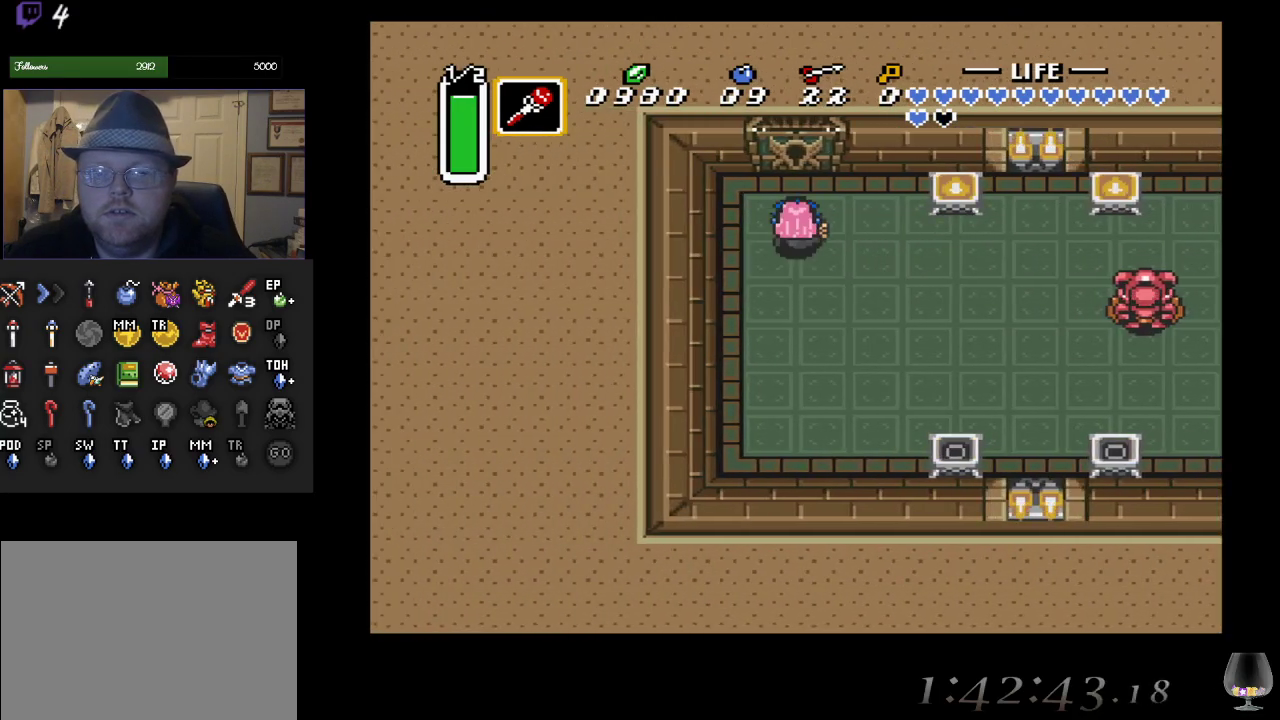
{"buttons": [], "left_stick": "up", "events": []}
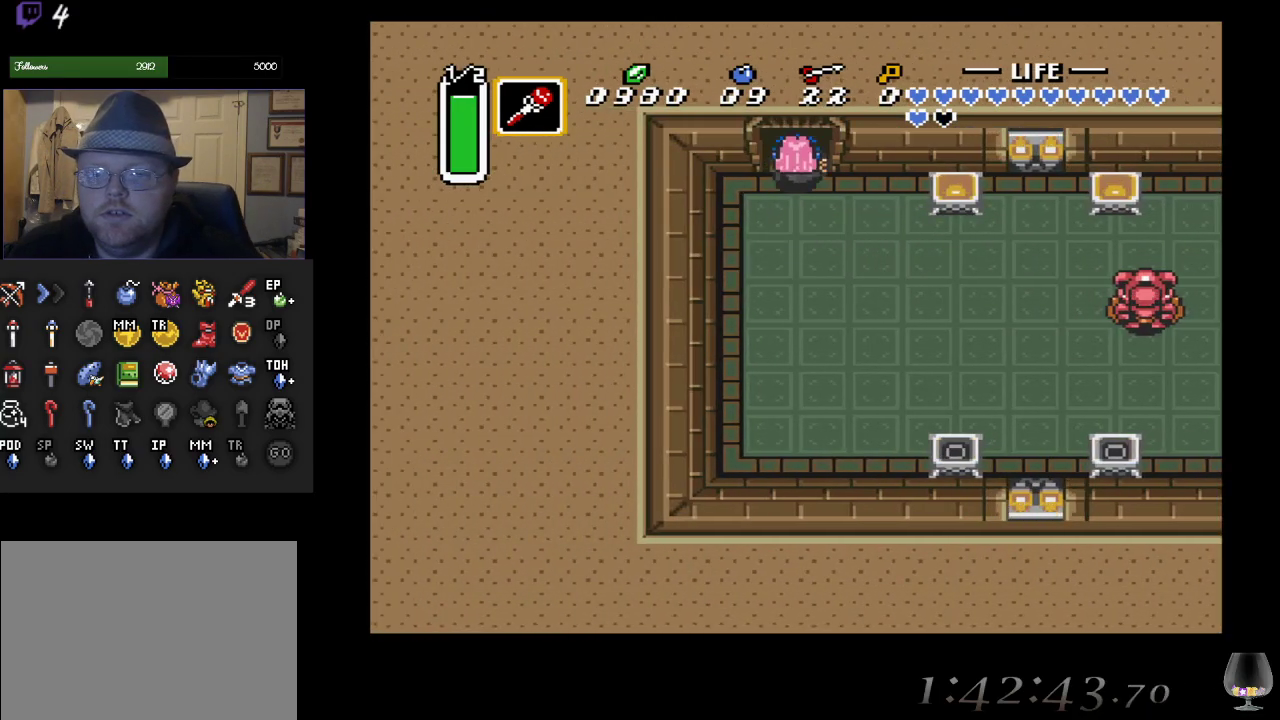
{"buttons": [], "left_stick": "up", "events": []}
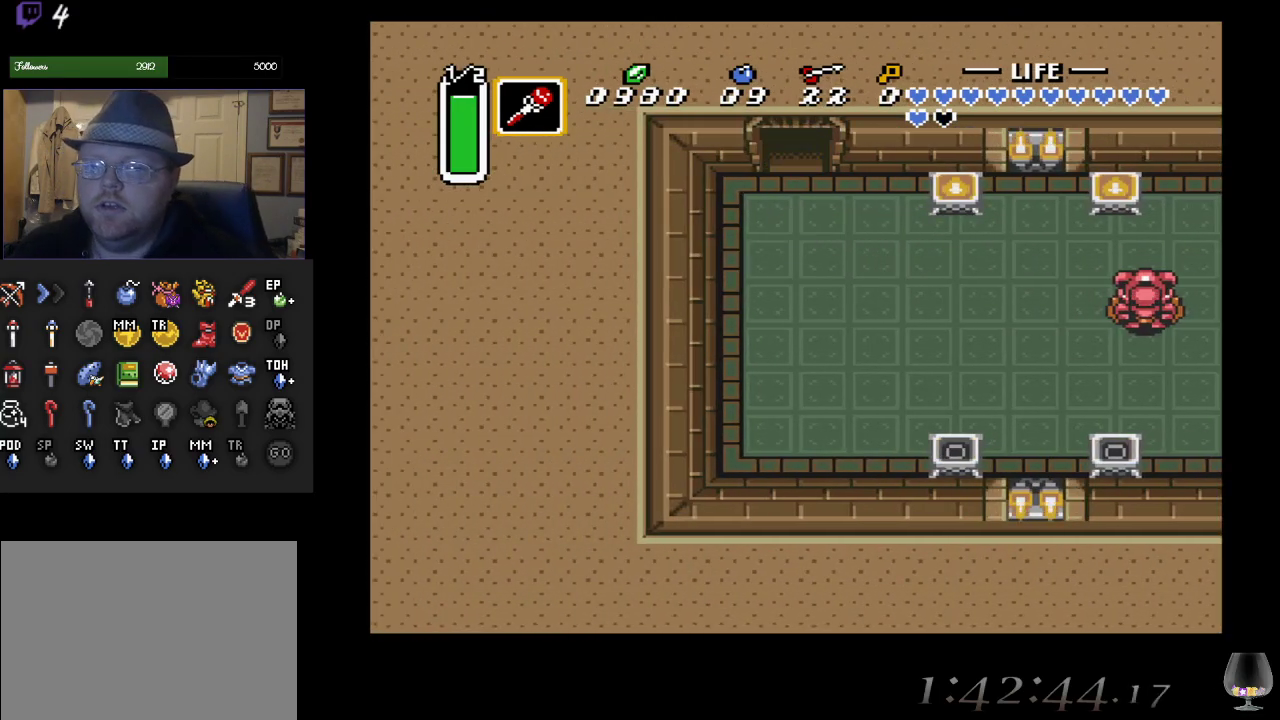
{"buttons": [], "left_stick": "up", "events": []}
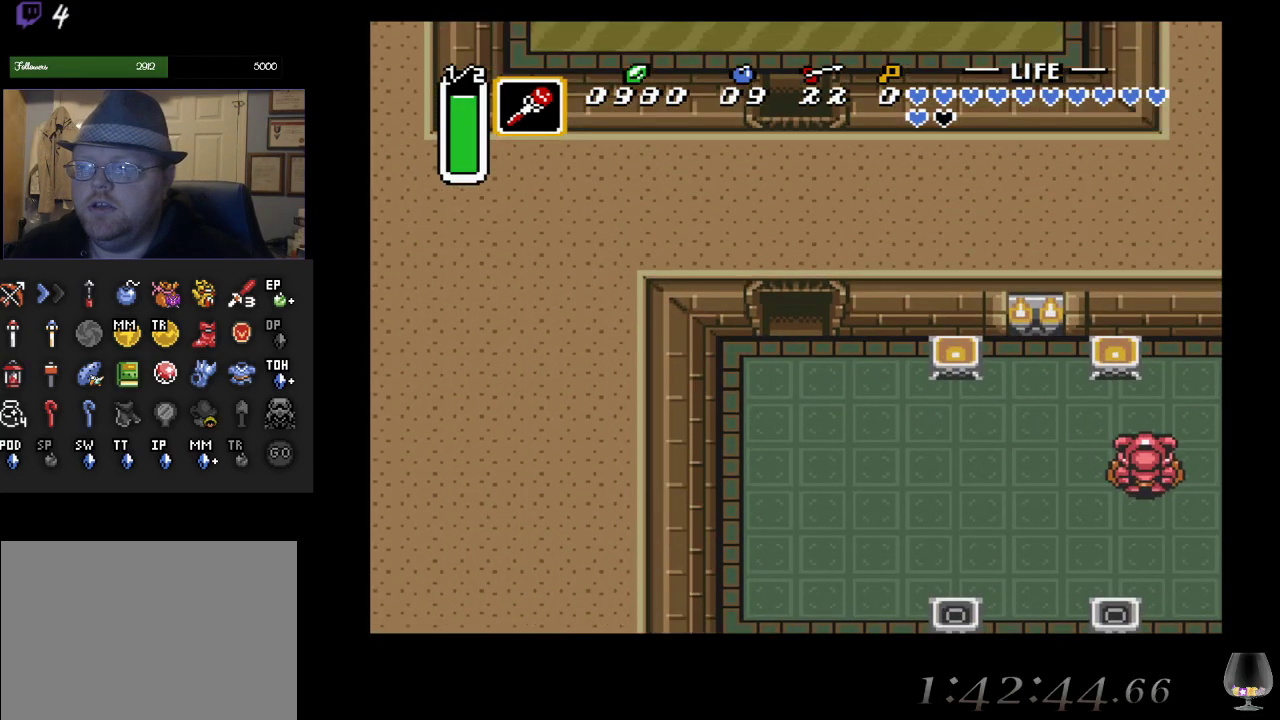
{"buttons": [], "left_stick": "center", "events": [[67, "left_stick", "center"]]}
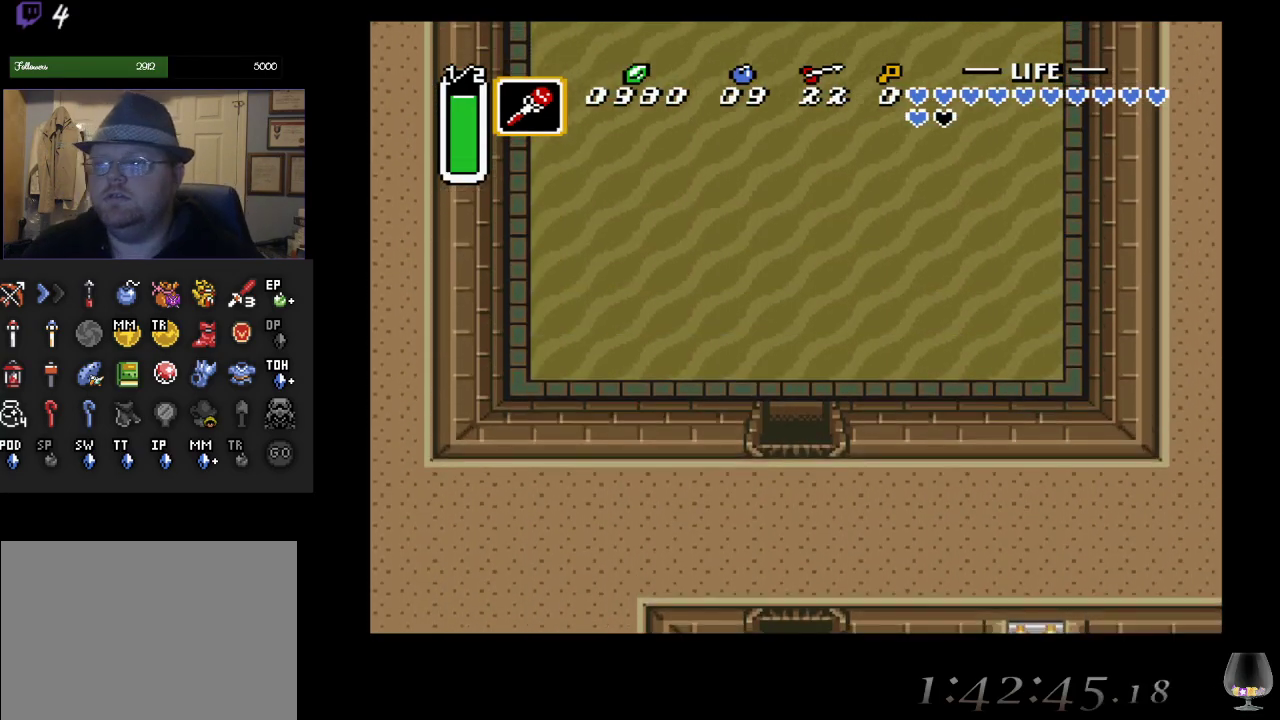
{"buttons": [], "left_stick": "up", "events": [[317, "left_stick", "up"]]}
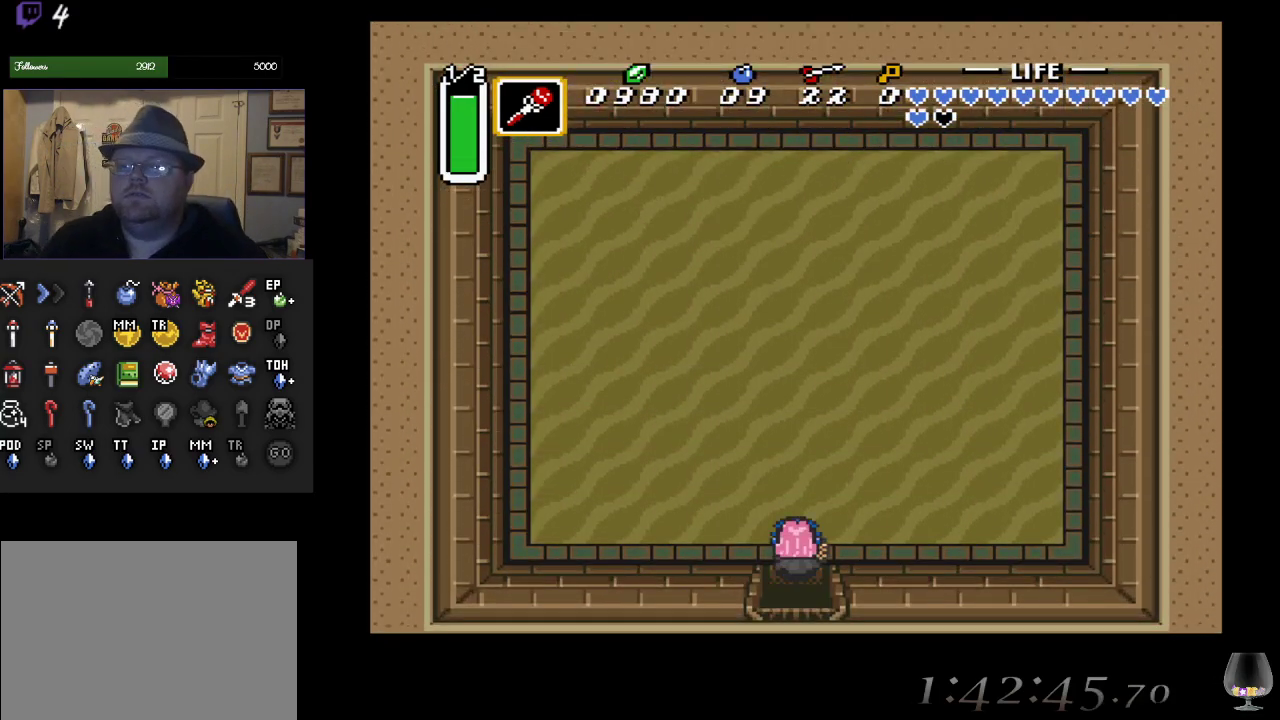
{"buttons": [], "left_stick": "up", "events": []}
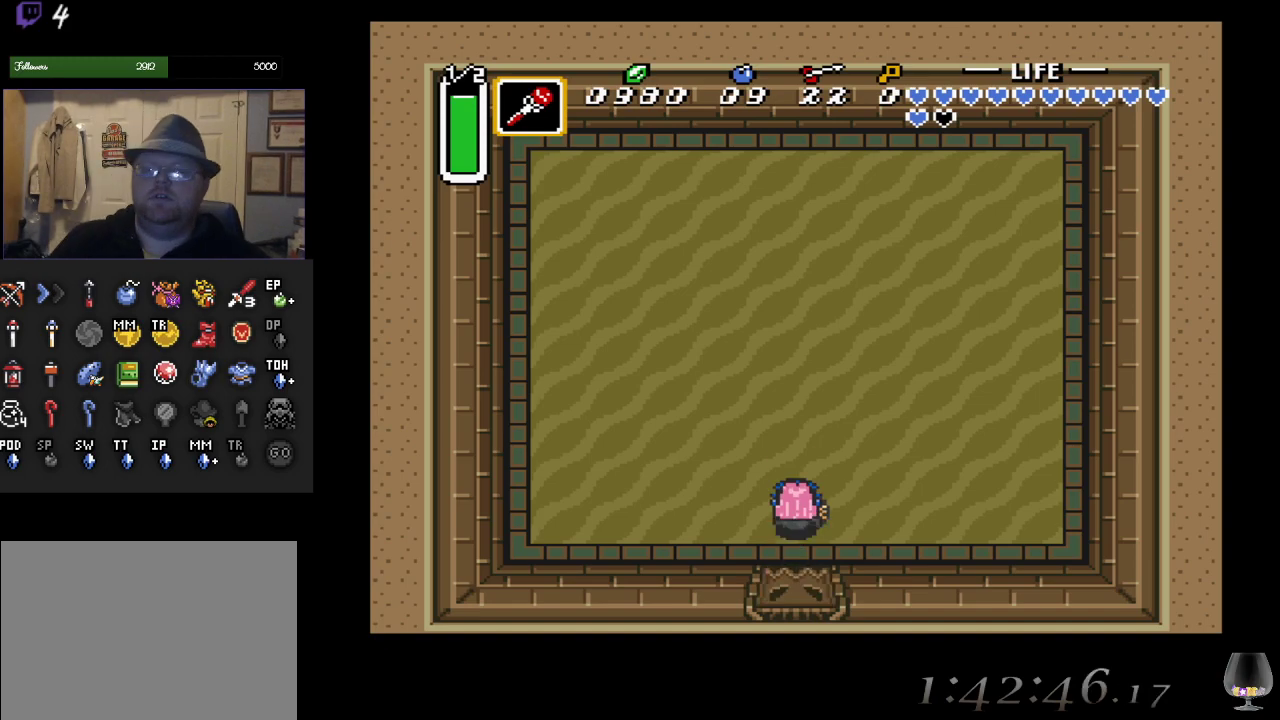
{"buttons": [], "left_stick": "up", "events": []}
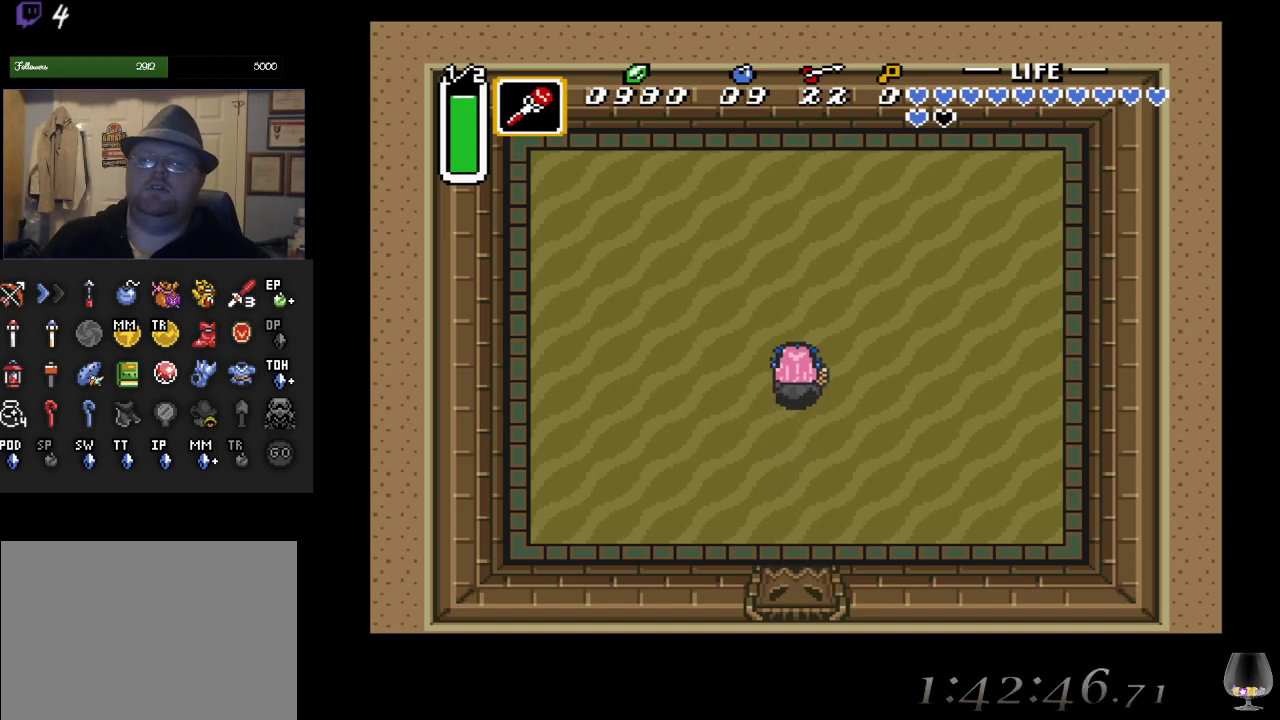
{"buttons": [], "left_stick": "up", "events": []}
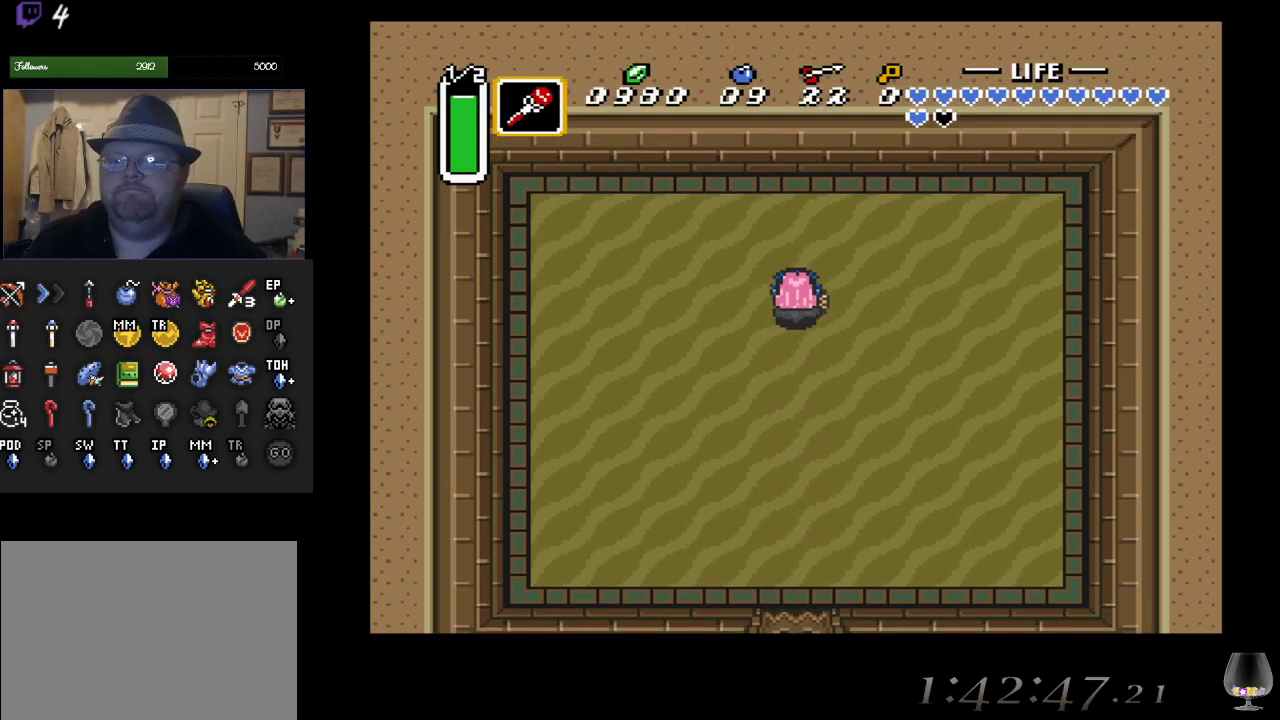
{"buttons": [], "left_stick": "left", "events": [[467, "left_stick", "left"]]}
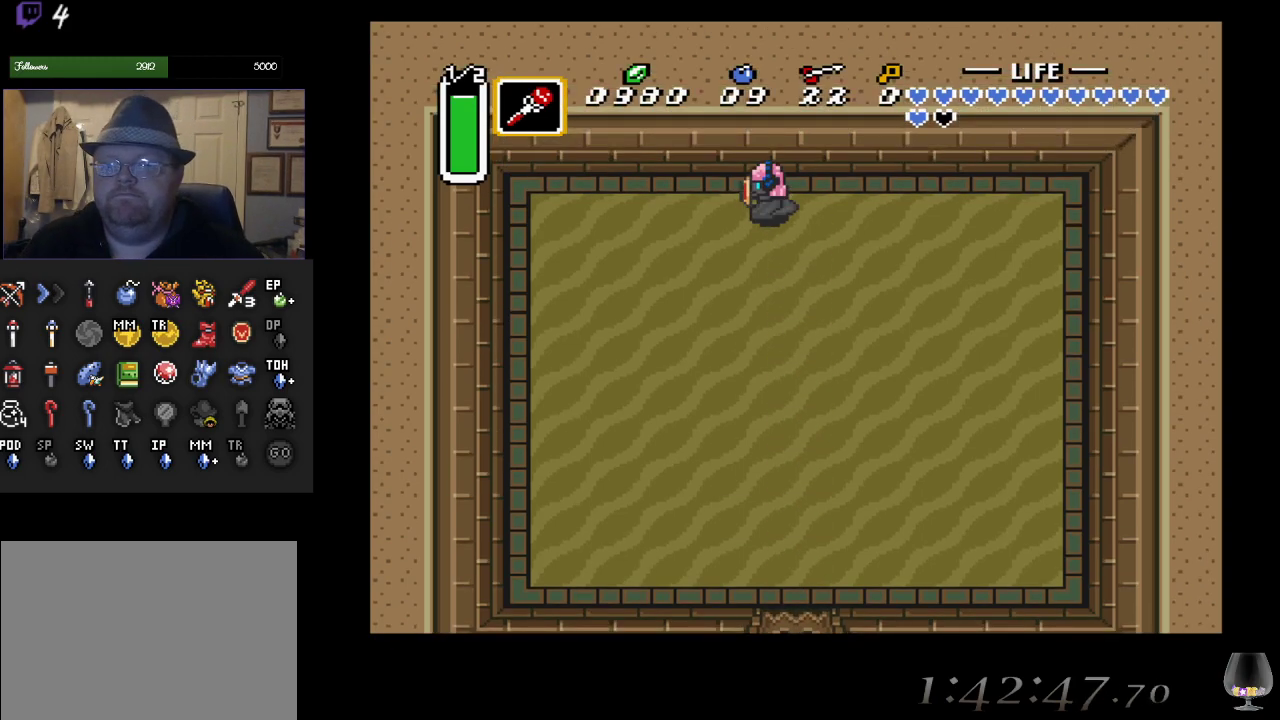
{"buttons": [], "left_stick": "center", "events": [[217, "left_stick", "center"]]}
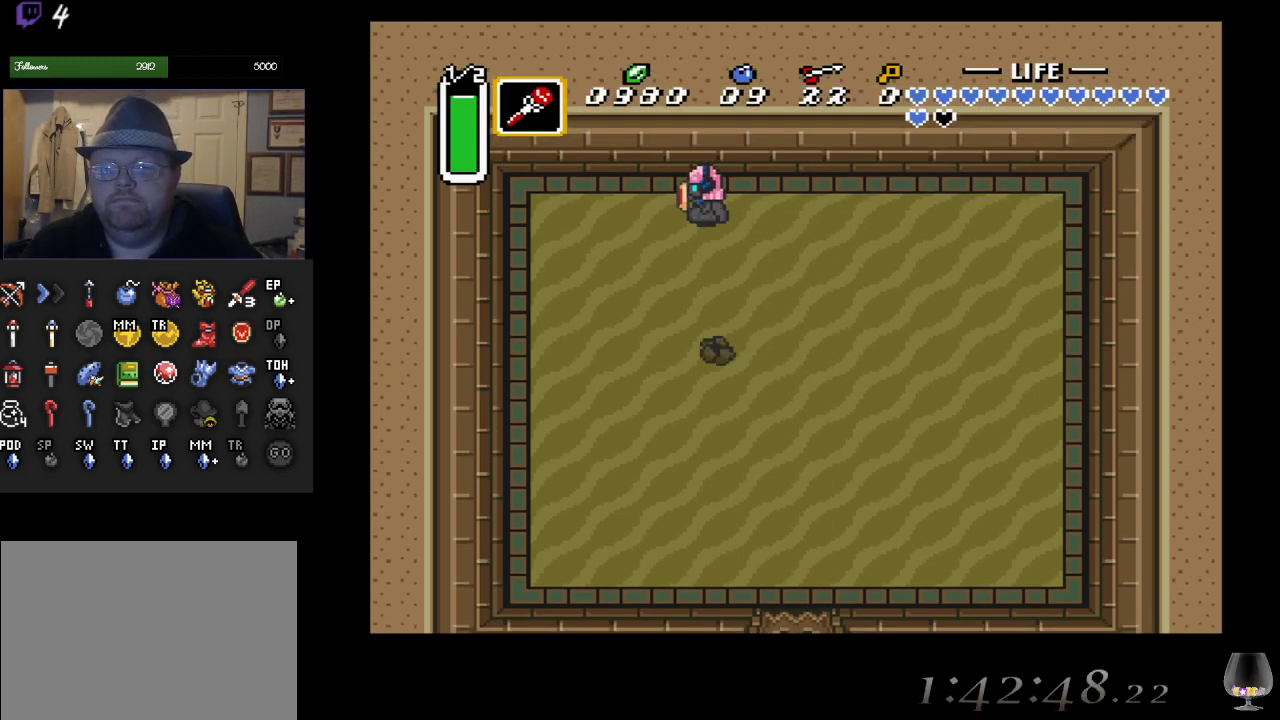
{"buttons": [], "left_stick": "center", "events": [[17, "left_stick", "down"], [117, "left_stick", "center"]]}
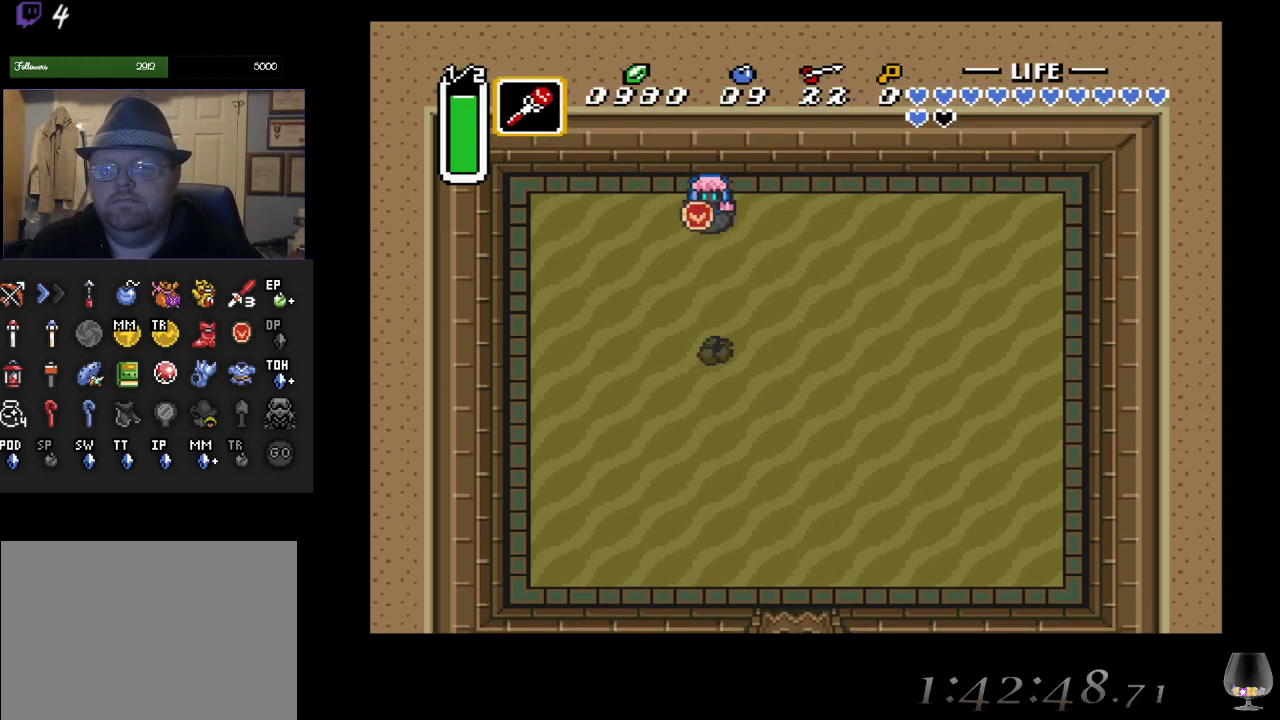
{"buttons": [], "left_stick": "center", "events": [[200, "left_stick", "up-right"], [300, "left_stick", "center"]]}
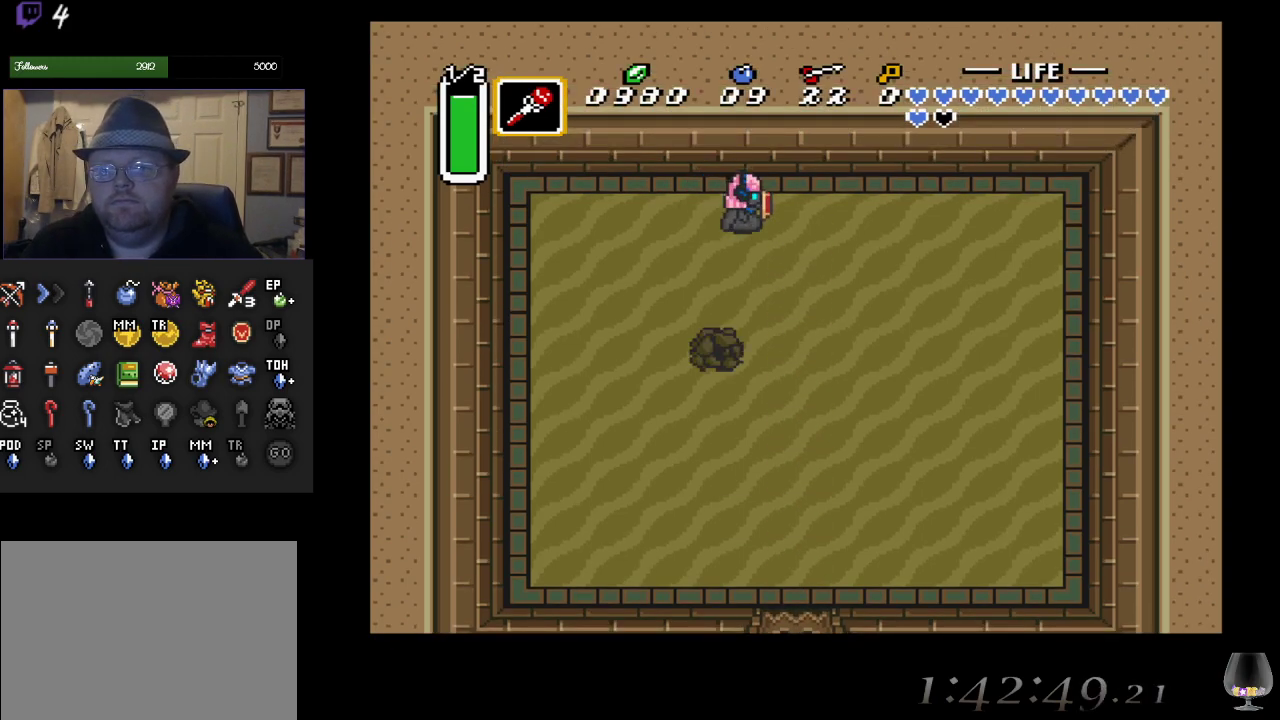
{"buttons": [], "left_stick": "center", "events": [[100, "left_stick", "down-left"], [183, "left_stick", "center"]]}
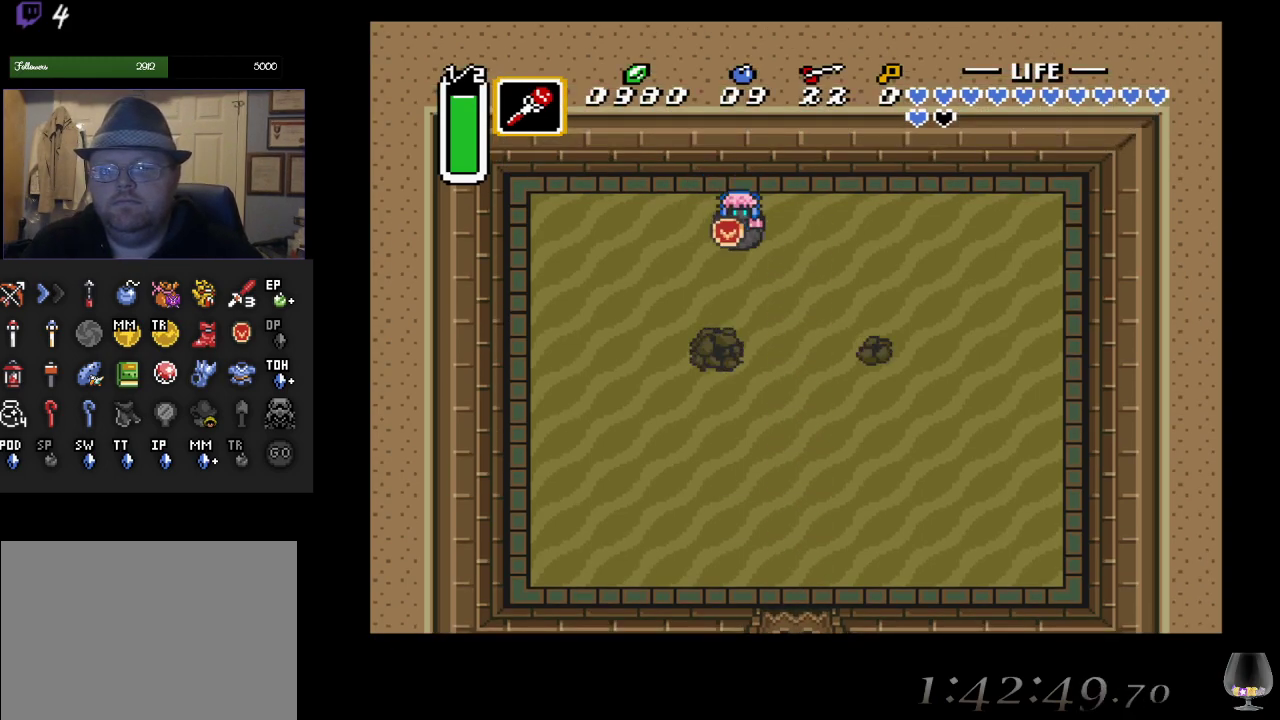
{"buttons": ["SQUARE"], "left_stick": "center", "events": [[467, "SQUARE", "down"]]}
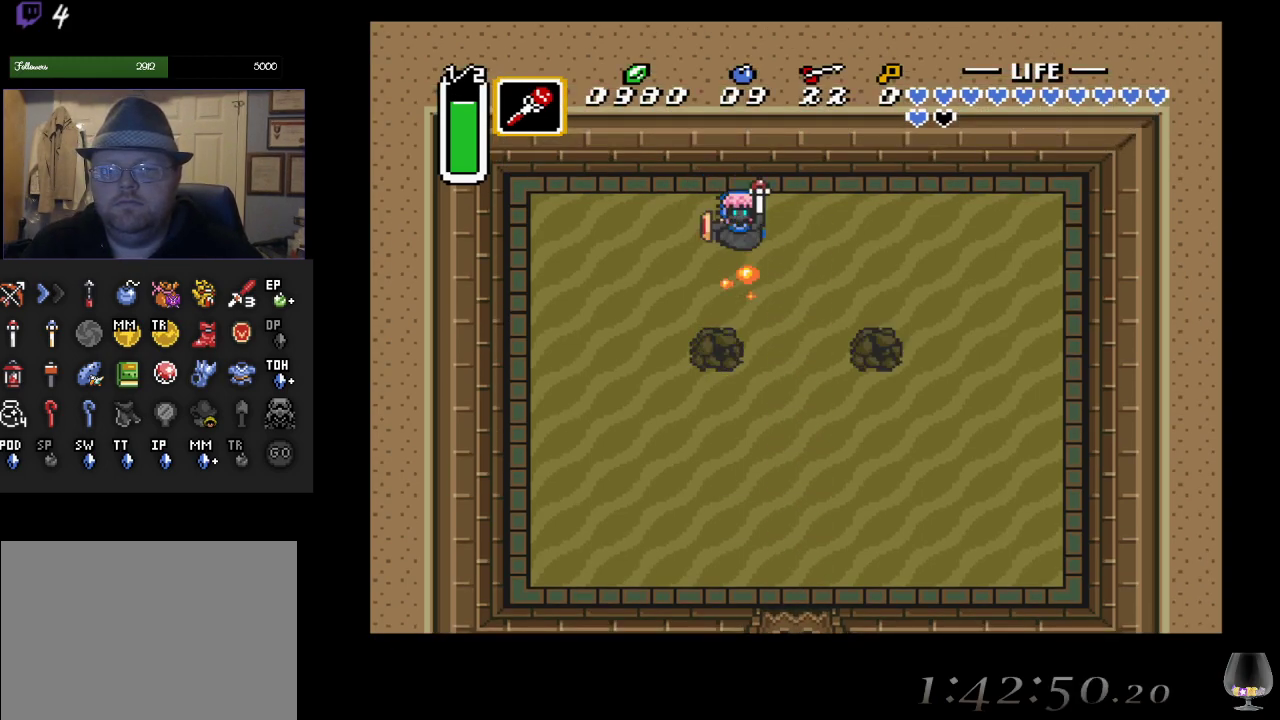
{"buttons": ["SQUARE"], "left_stick": "center", "events": [[233, "SQUARE", "up"], [417, "SQUARE", "down"]]}
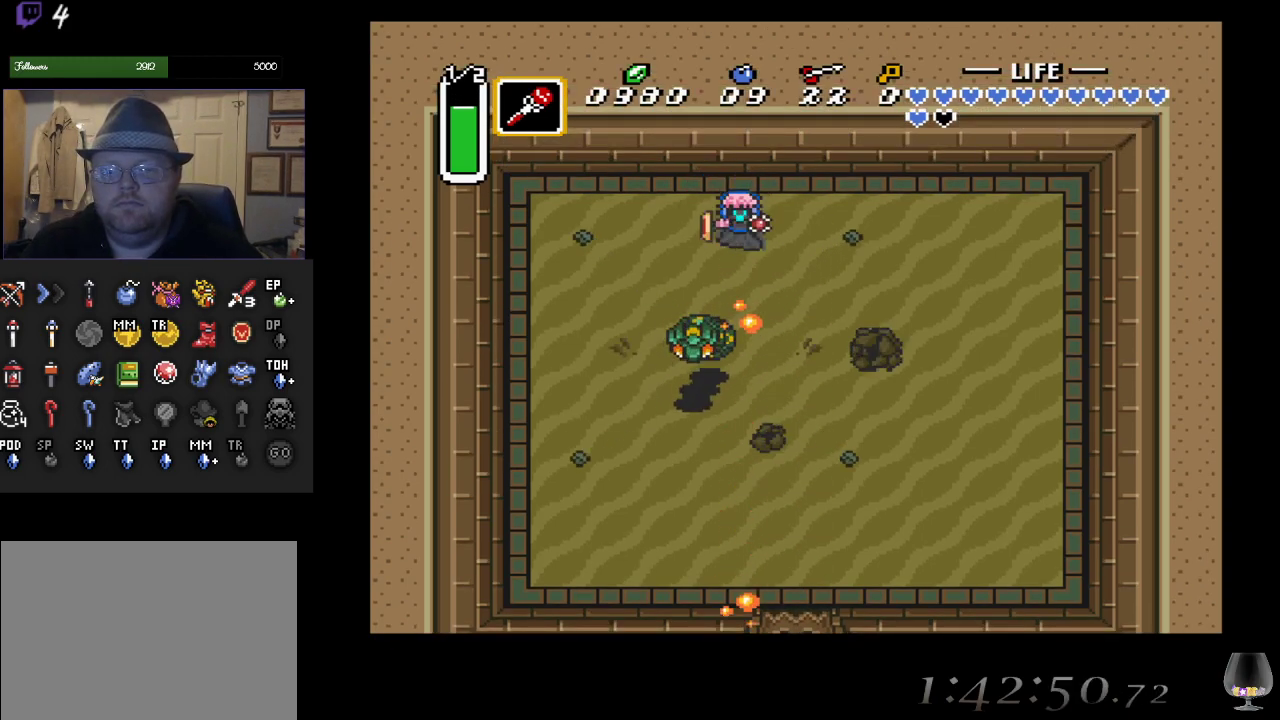
{"buttons": [], "left_stick": "down", "events": [[83, "SQUARE", "up"], [217, "left_stick", "left"], [467, "left_stick", "down"]]}
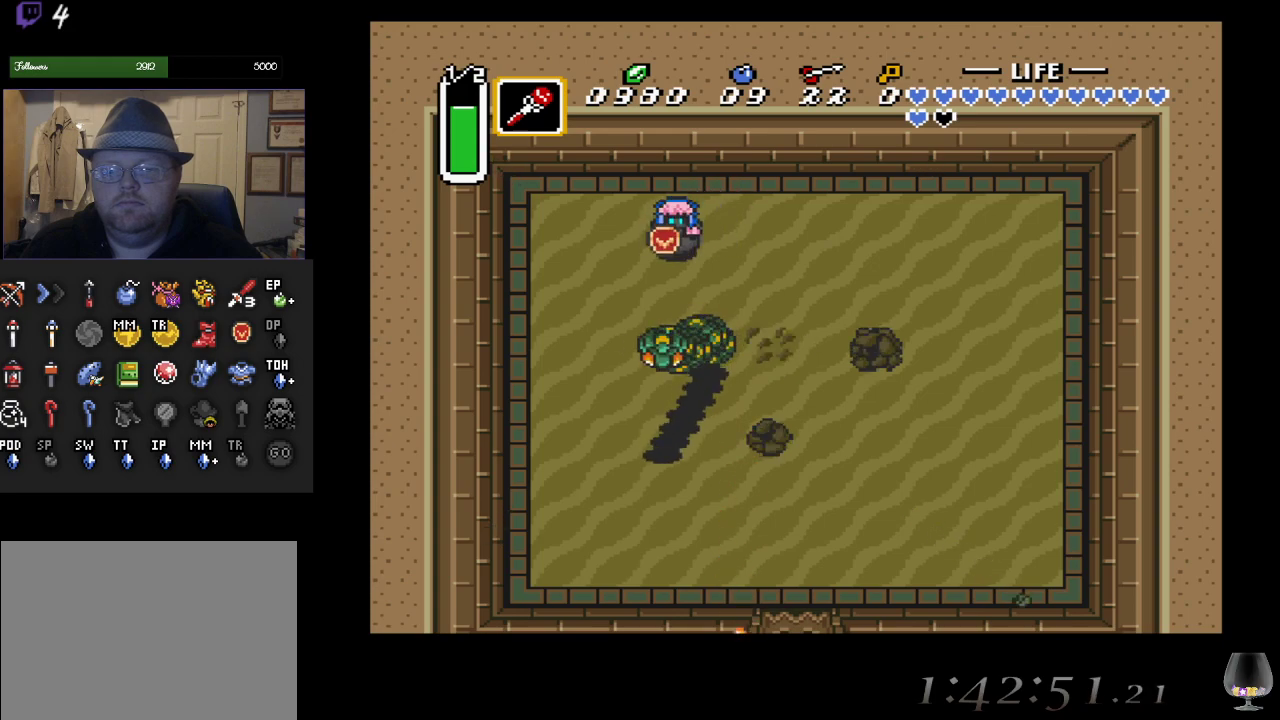
{"buttons": [], "left_stick": "up-right", "events": [[67, "SQUARE", "down"], [217, "SQUARE", "up"], [317, "left_stick", "right"], [383, "left_stick", "up-right"]]}
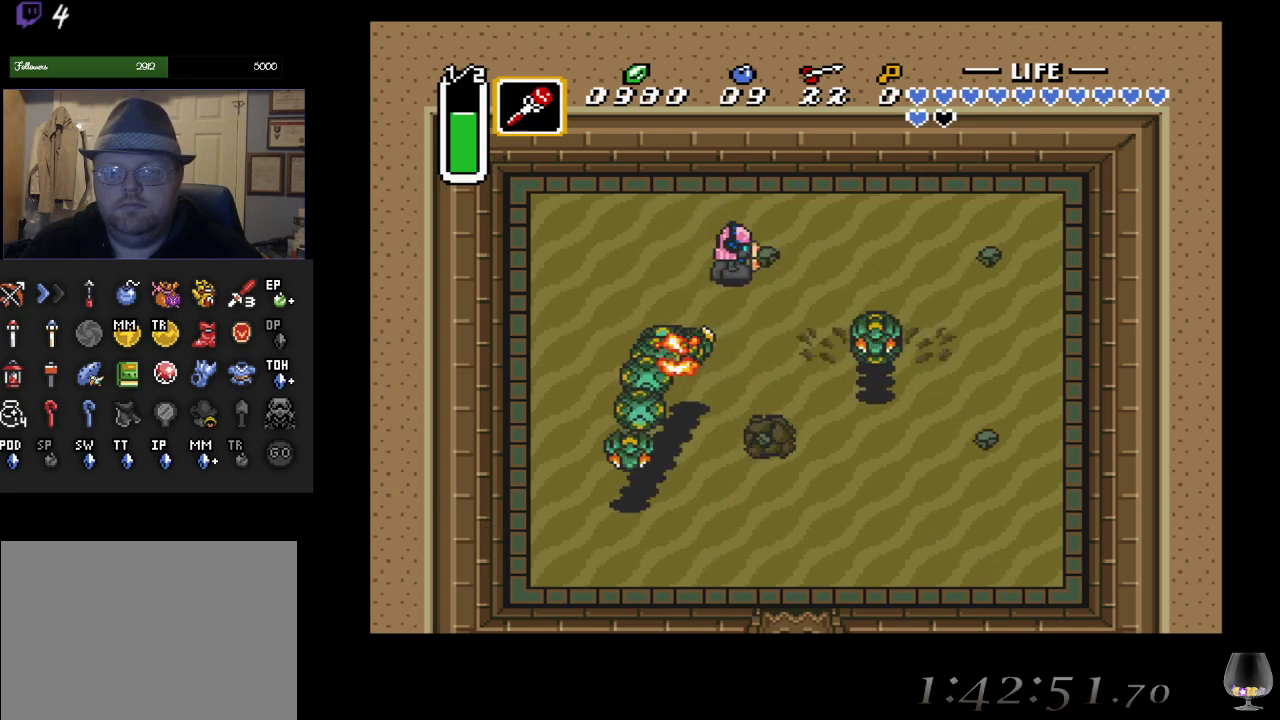
{"buttons": [], "left_stick": "center", "events": [[167, "left_stick", "down-right"], [250, "left_stick", "down"], [267, "SQUARE", "down"], [450, "left_stick", "center"], [483, "SQUARE", "up"]]}